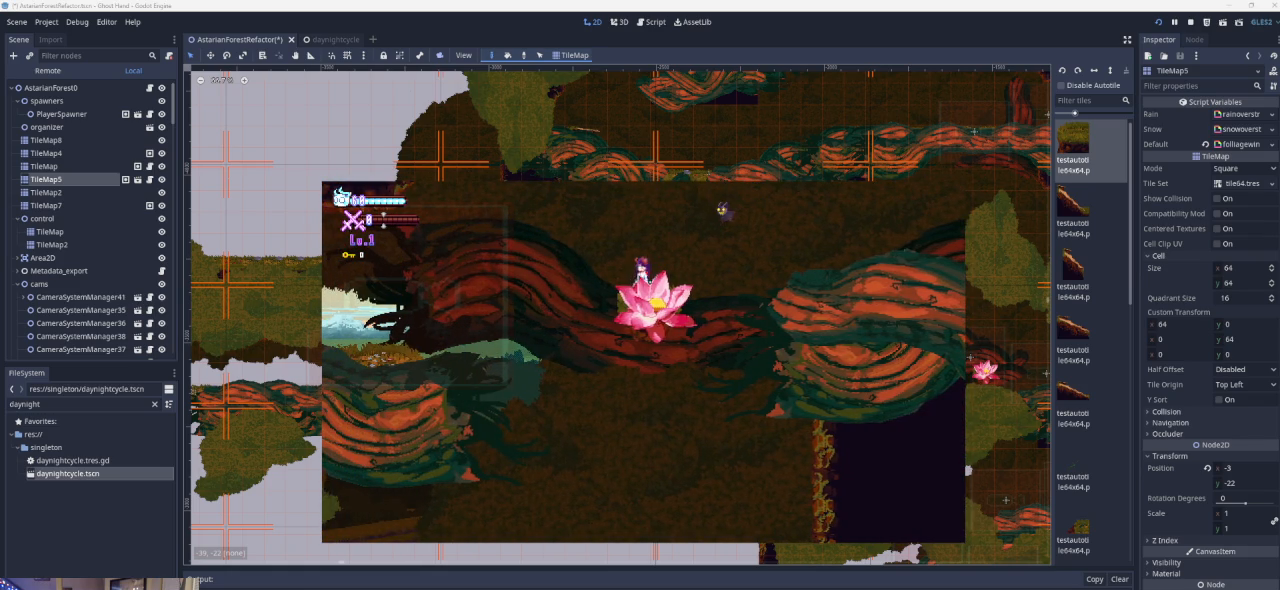
Gameplay with a controller (PlayStation layout); each line is a JSON object with the inputs held at the frame after it. "events" lists button and stick changes between this image and that frame as [ms after this image, input, new state], when the widget could be followed in between. Not read: right_stick.
{"buttons": [], "left_stick": "center", "events": []}
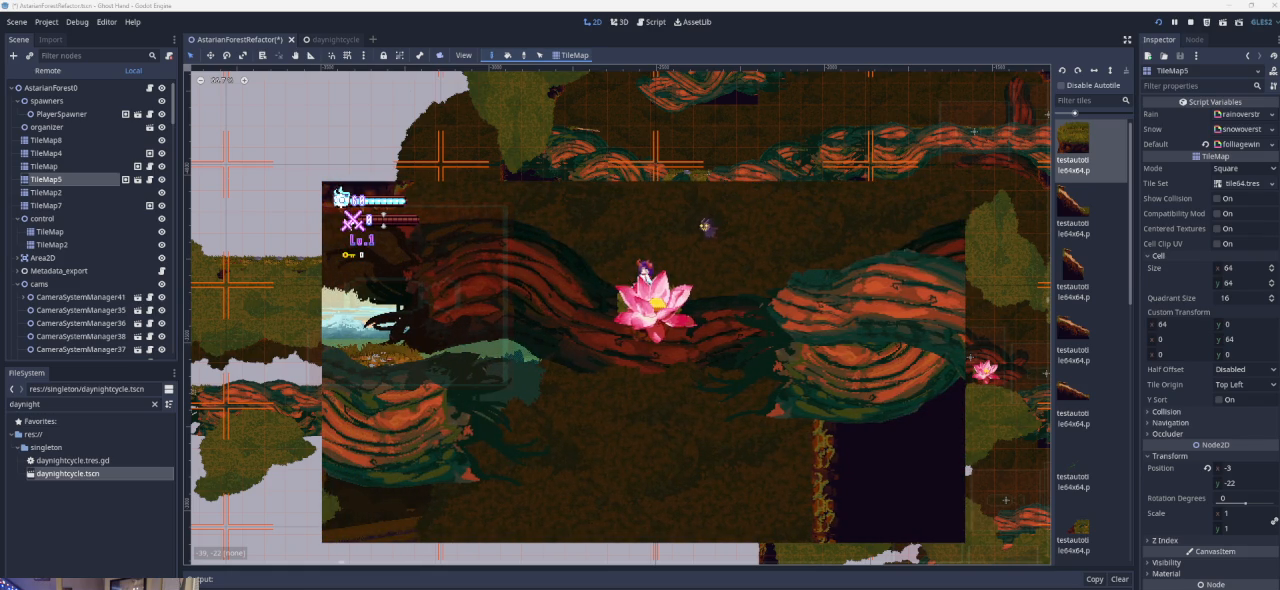
{"buttons": [], "left_stick": "center", "events": []}
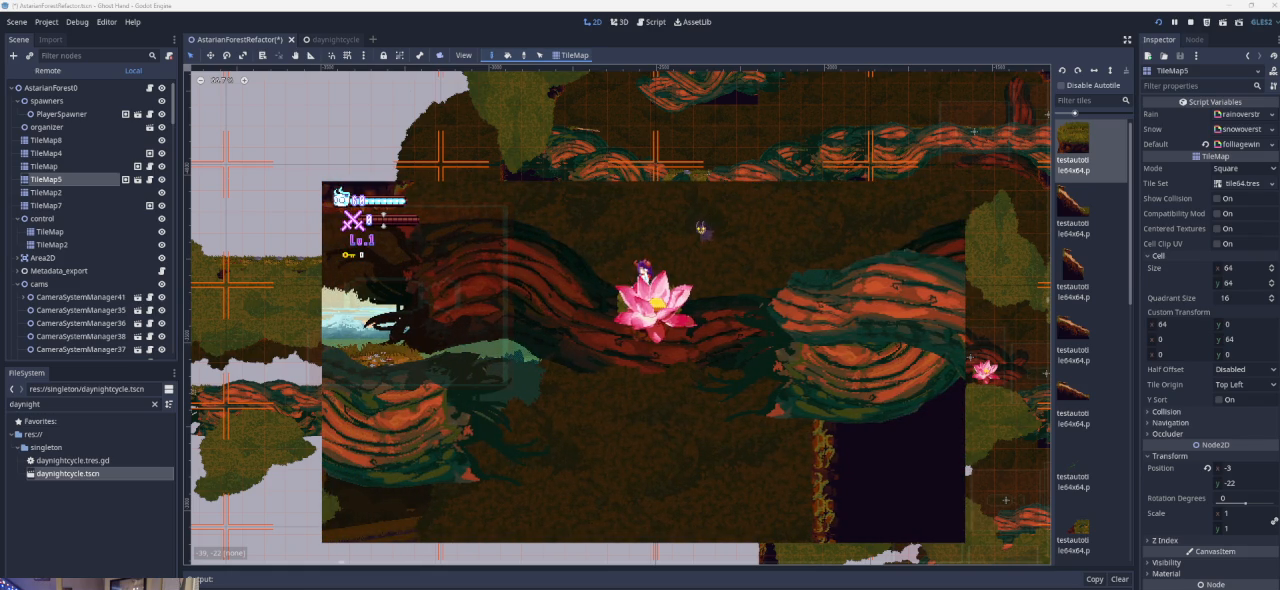
{"buttons": ["CROSS"], "left_stick": "right", "events": [[400, "left_stick", "right"], [500, "CROSS", "down"]]}
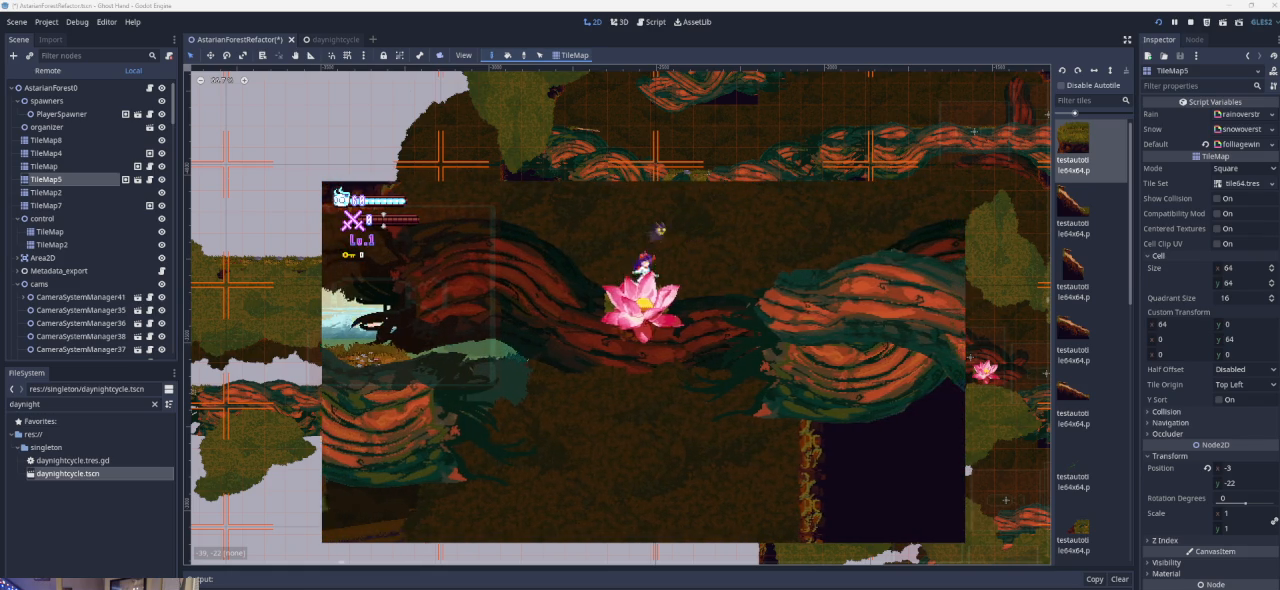
{"buttons": ["CROSS"], "left_stick": "right", "events": [[267, "CROSS", "up"], [500, "CROSS", "down"]]}
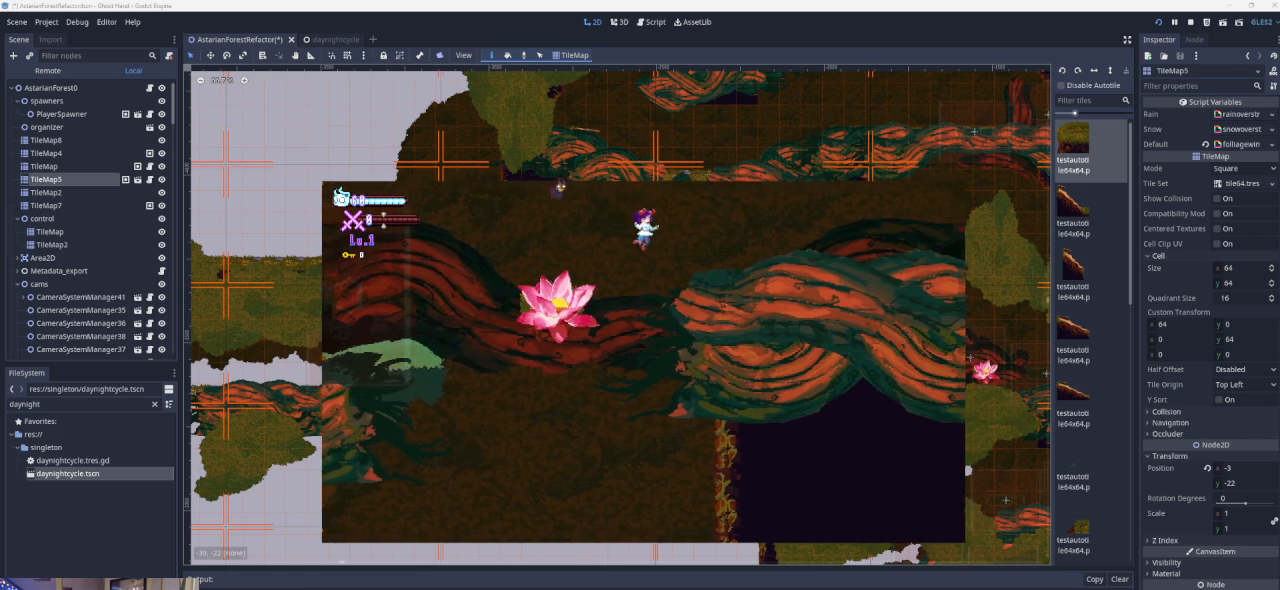
{"buttons": [], "left_stick": "right", "events": [[333, "CROSS", "up"]]}
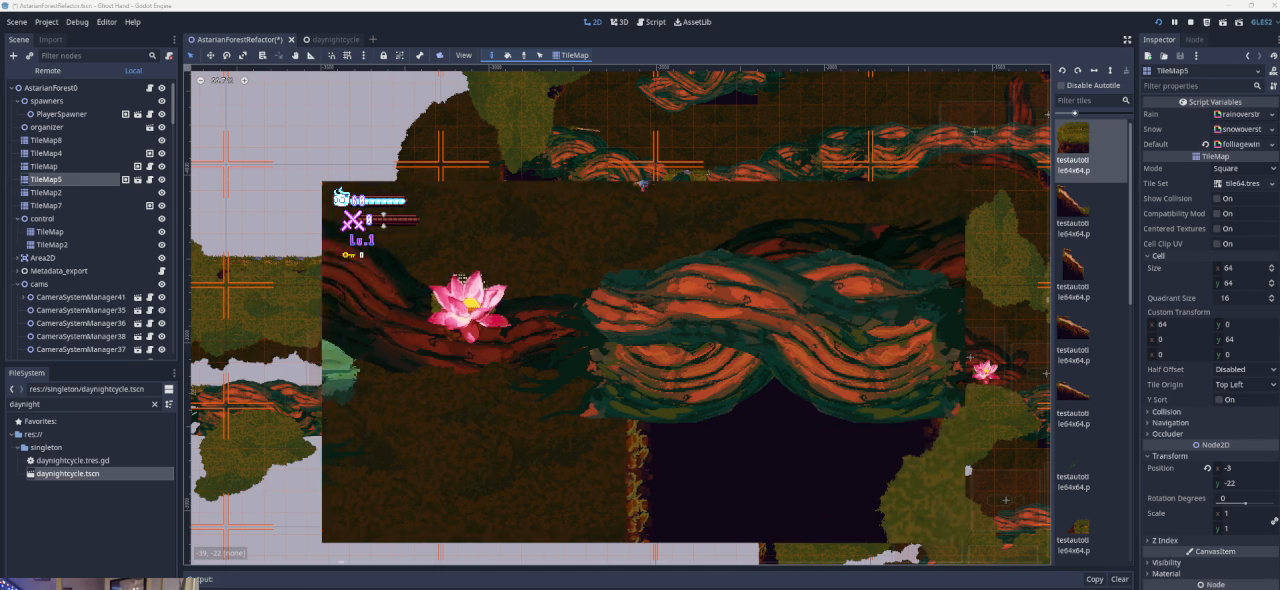
{"buttons": [], "left_stick": "right", "events": []}
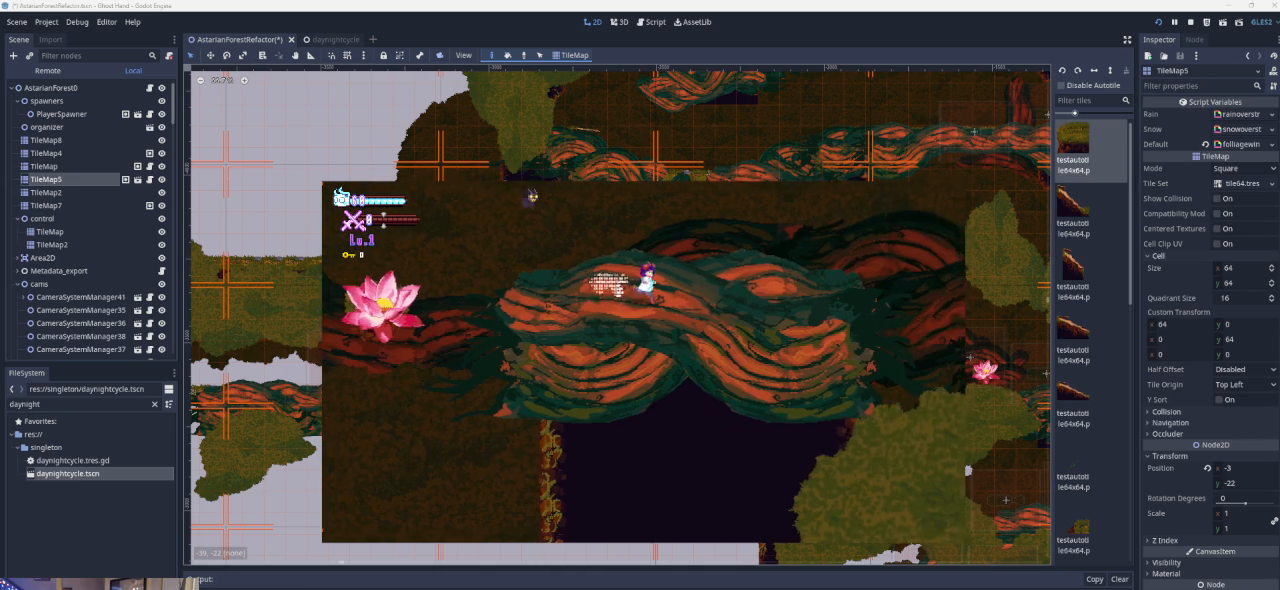
{"buttons": [], "left_stick": "center", "events": [[500, "left_stick", "center"]]}
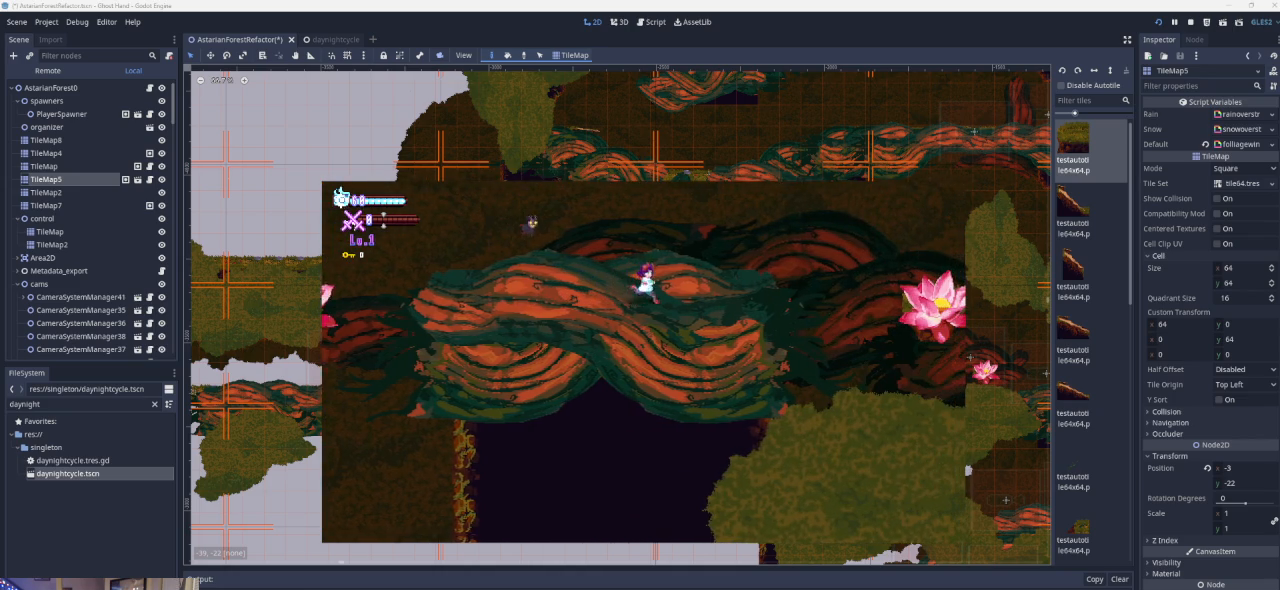
{"buttons": [], "left_stick": "center", "events": []}
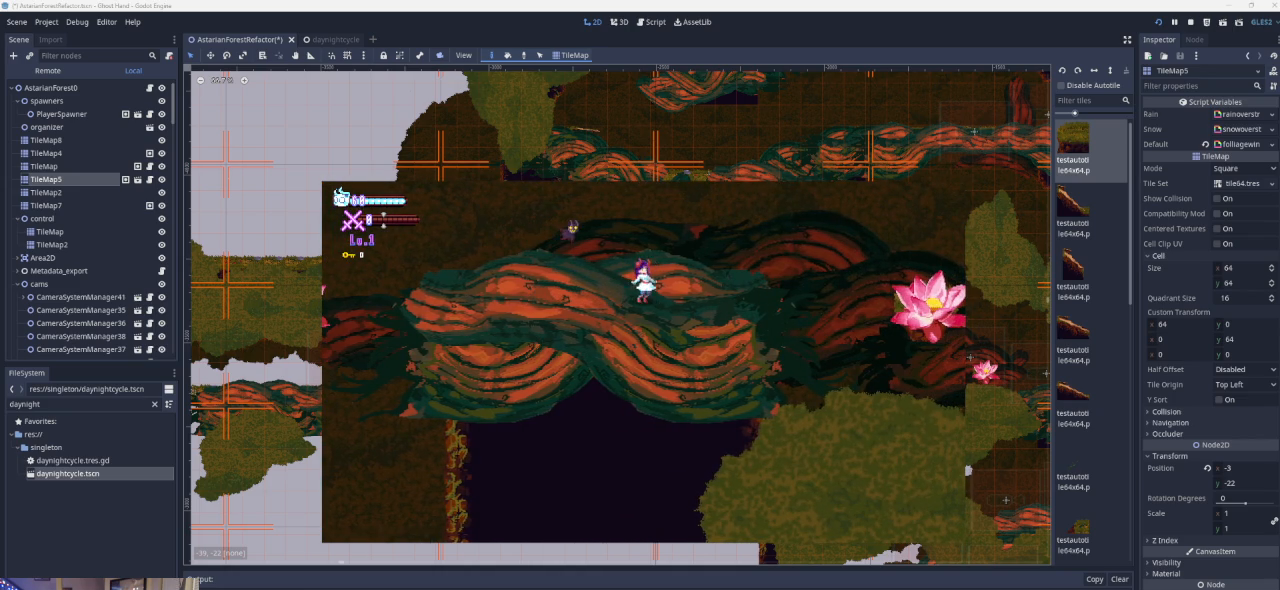
{"buttons": [], "left_stick": "center", "events": []}
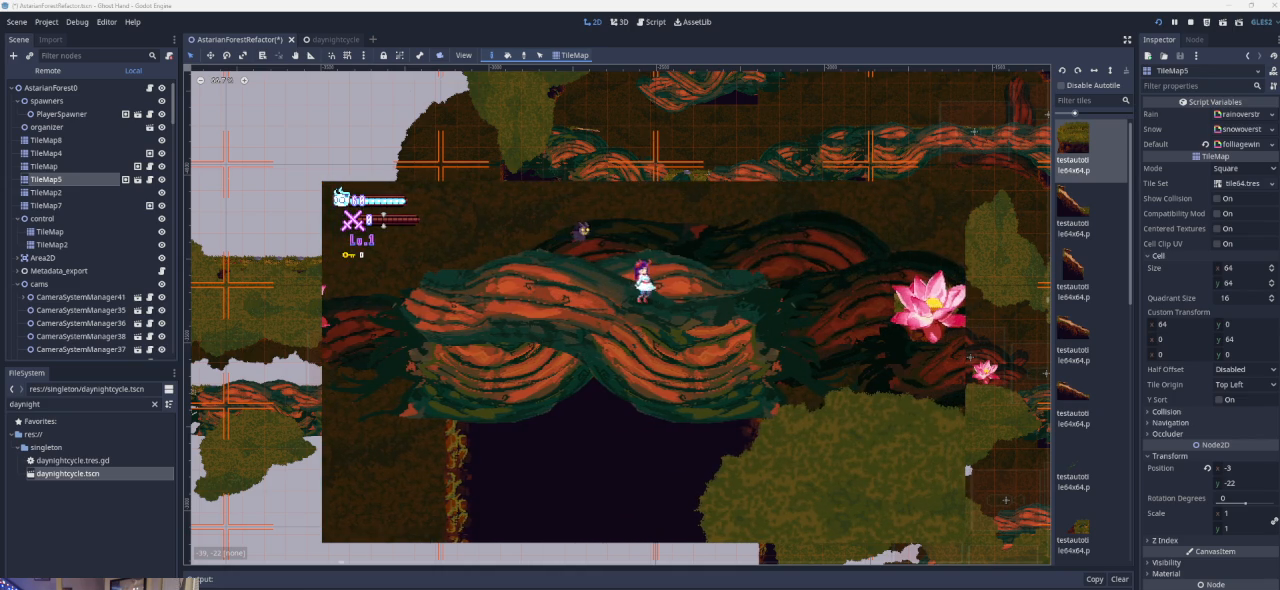
{"buttons": [], "left_stick": "center", "events": [[167, "left_stick", "down-left"], [400, "left_stick", "center"]]}
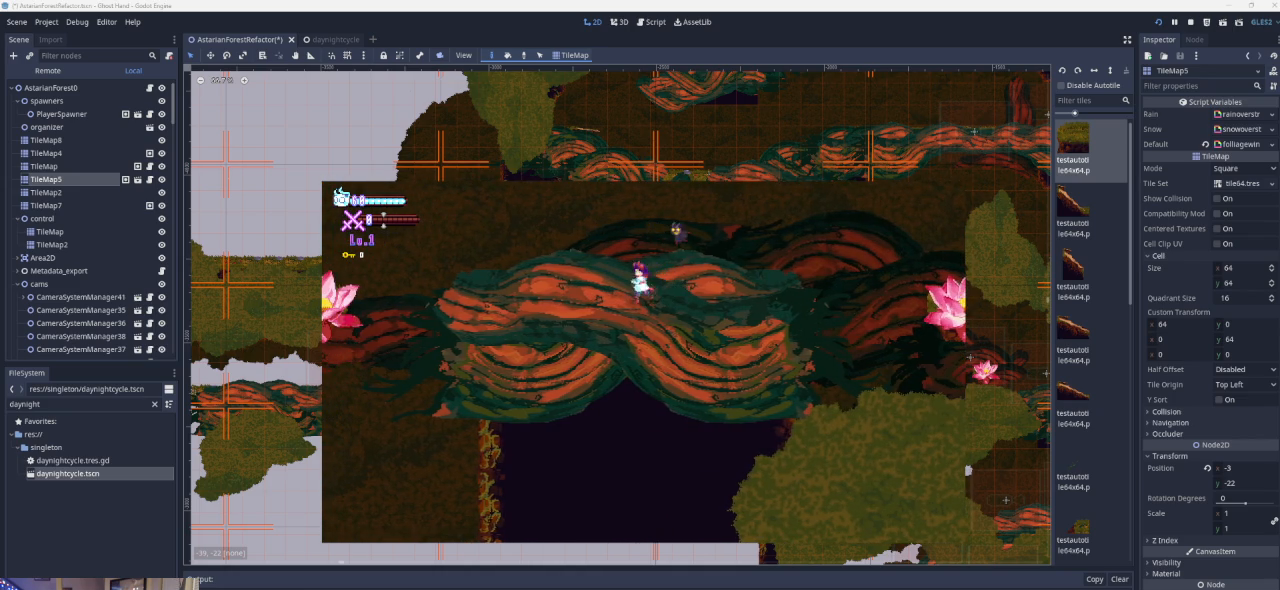
{"buttons": [], "left_stick": "center", "events": []}
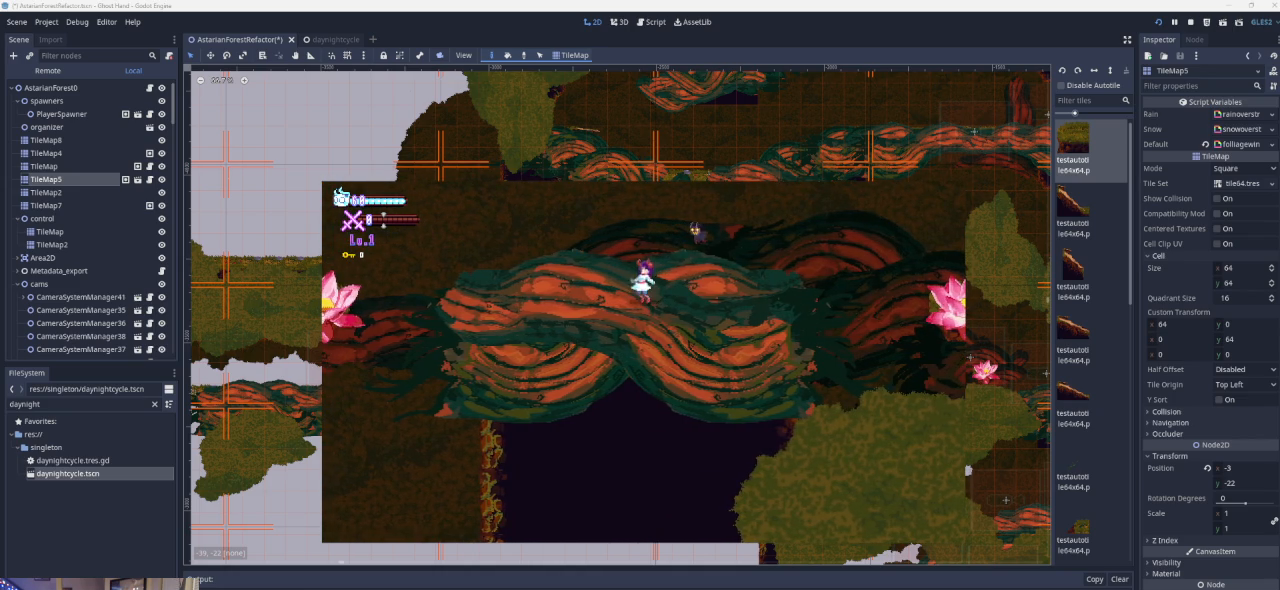
{"buttons": [], "left_stick": "right", "events": [[333, "left_stick", "right"]]}
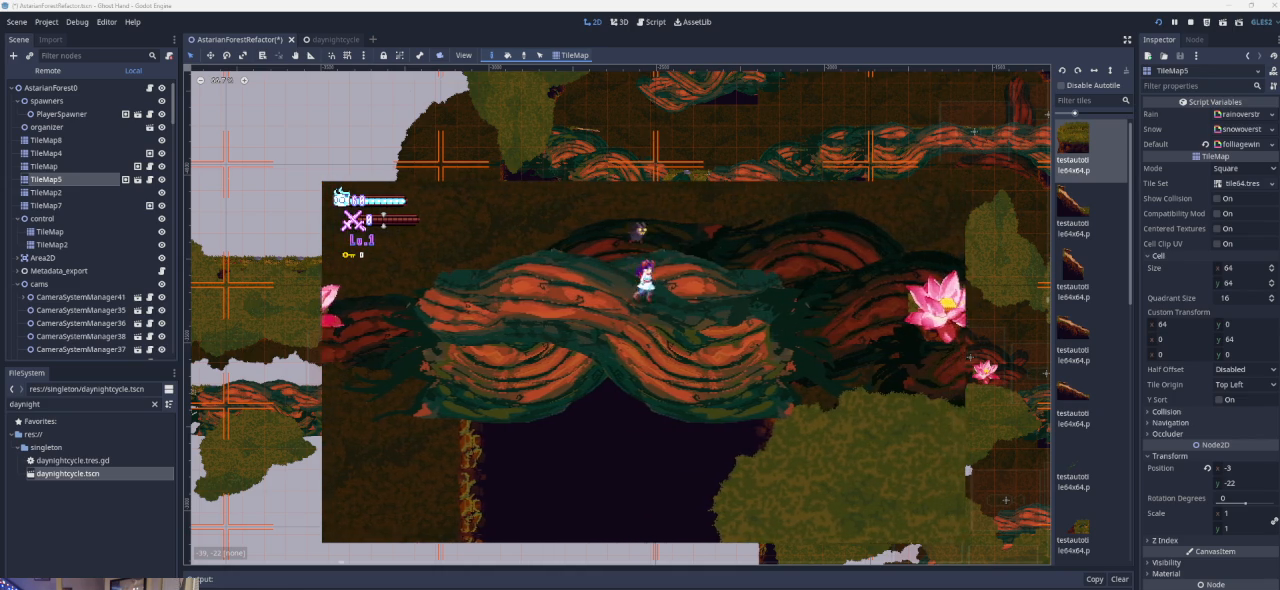
{"buttons": [], "left_stick": "left", "events": [[333, "left_stick", "left"]]}
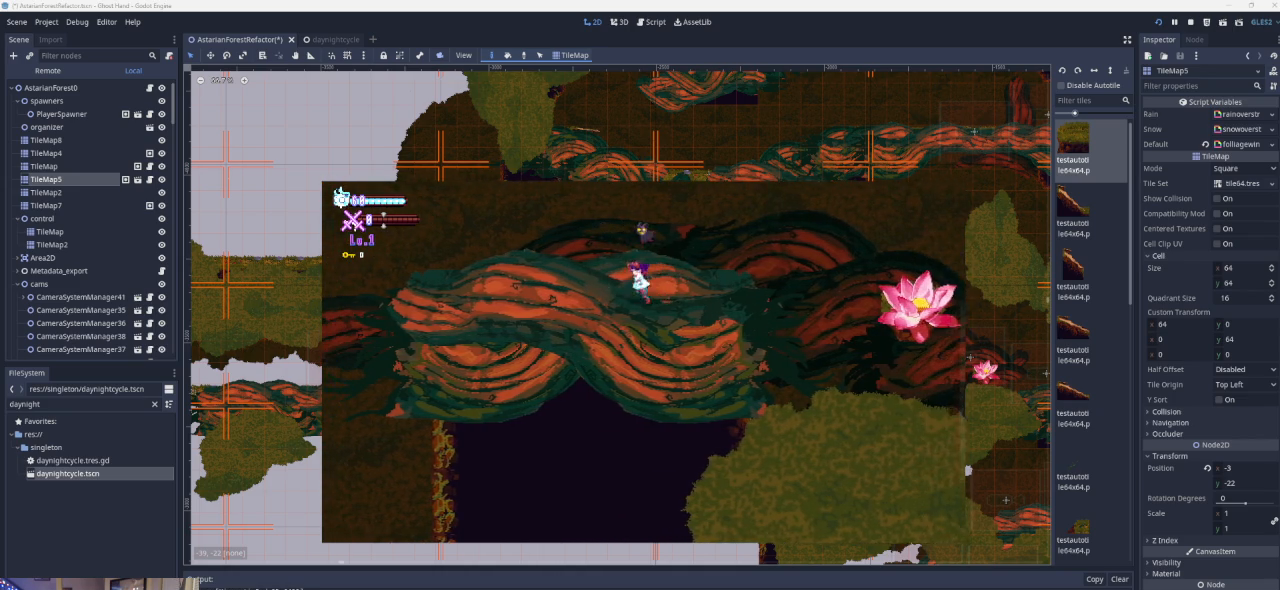
{"buttons": [], "left_stick": "center", "events": [[233, "left_stick", "center"]]}
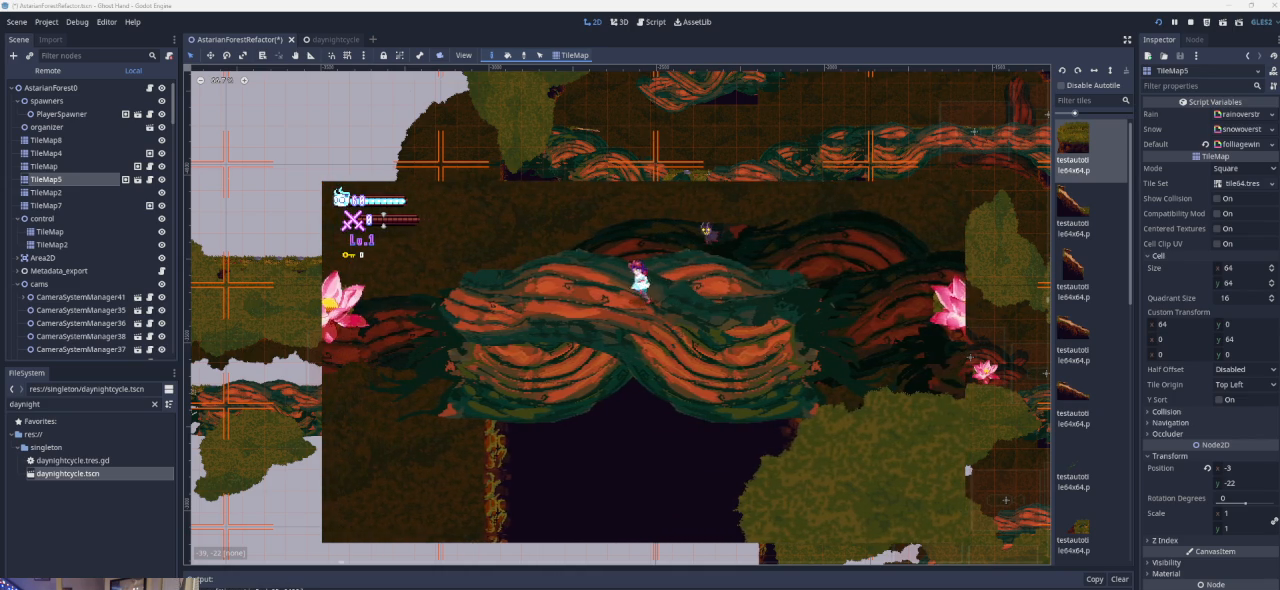
{"buttons": [], "left_stick": "center", "events": [[267, "left_stick", "left"], [433, "left_stick", "center"]]}
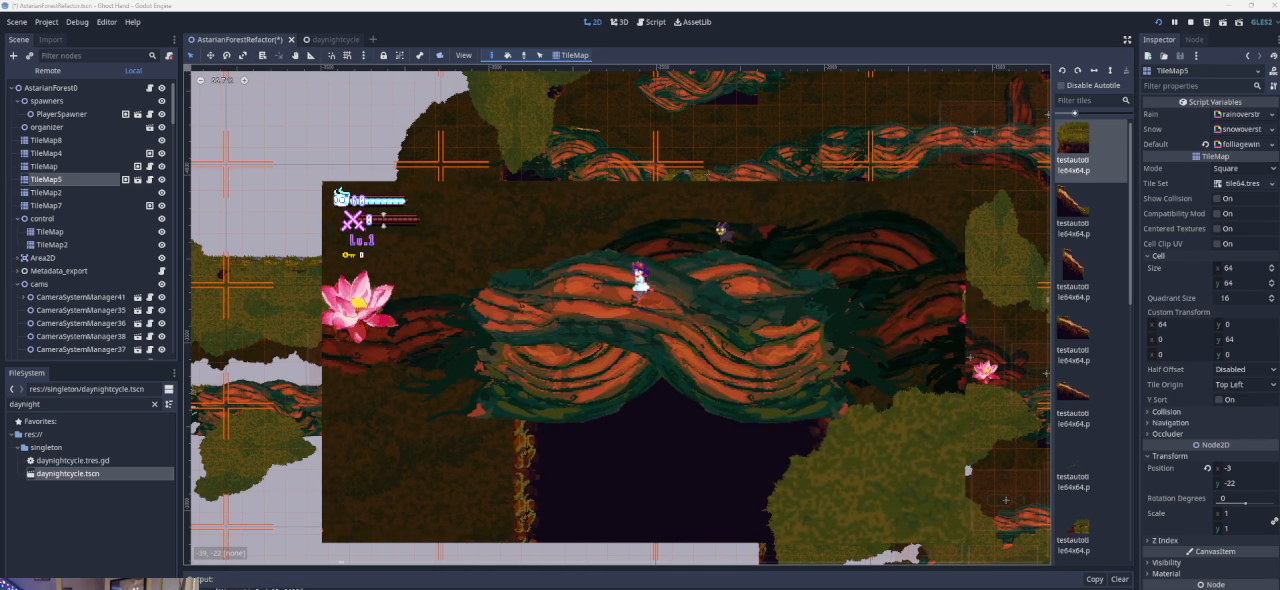
{"buttons": [], "left_stick": "left", "events": [[167, "left_stick", "left"]]}
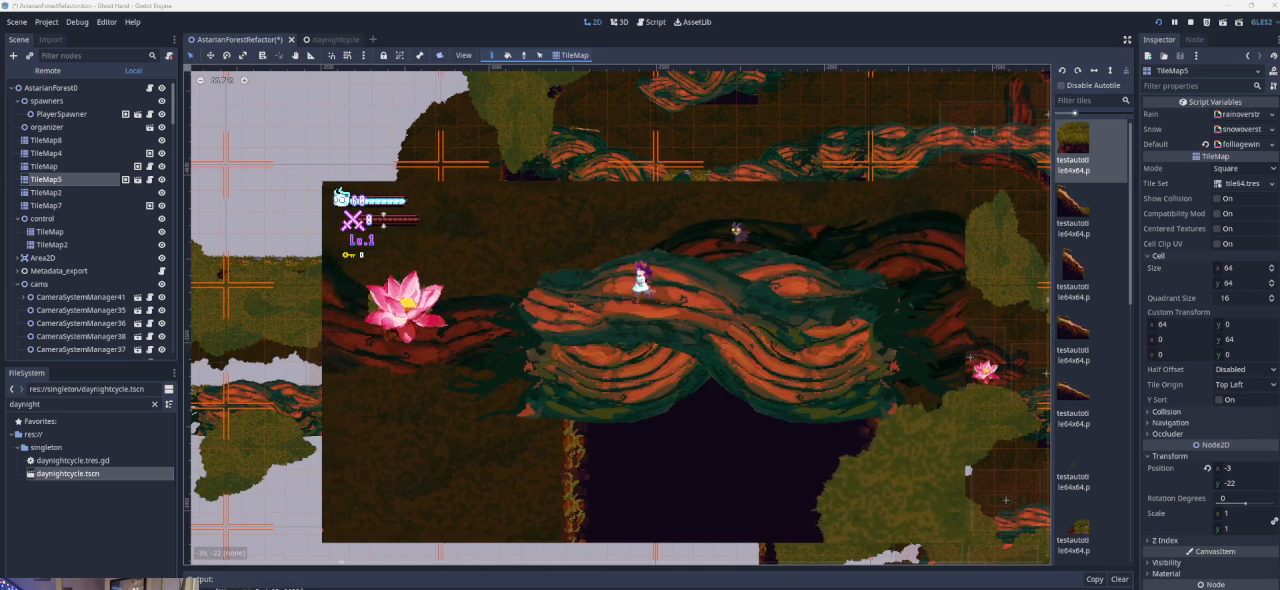
{"buttons": [], "left_stick": "center", "events": [[133, "left_stick", "center"], [233, "left_stick", "right"], [433, "left_stick", "center"]]}
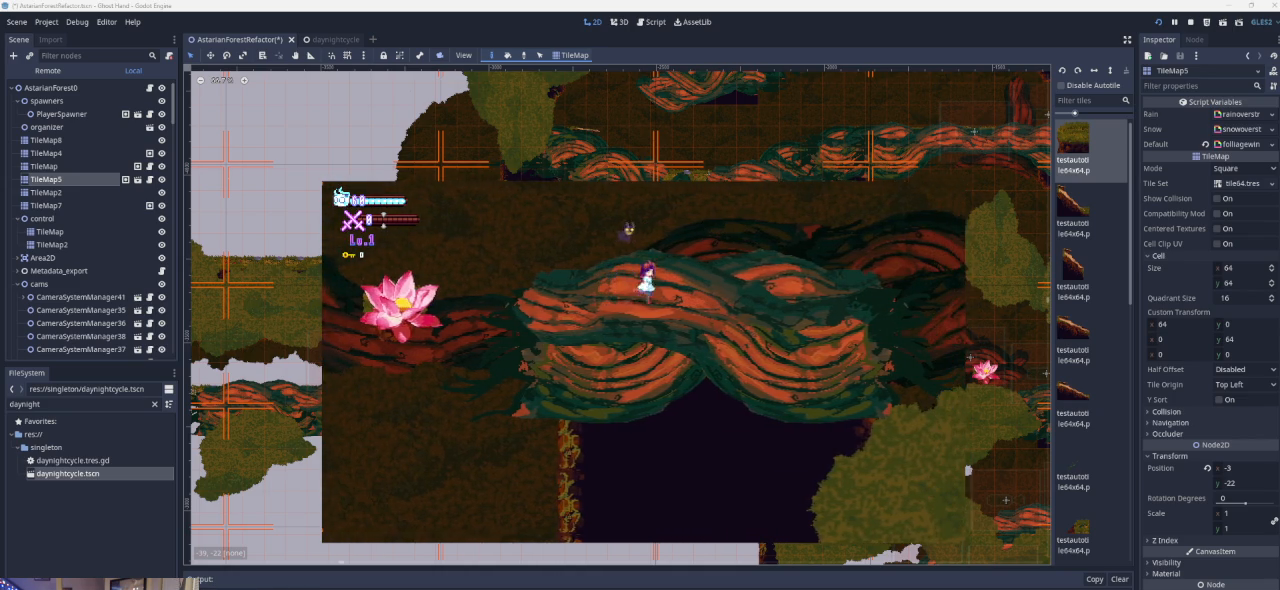
{"buttons": [], "left_stick": "right", "events": [[200, "left_stick", "right"]]}
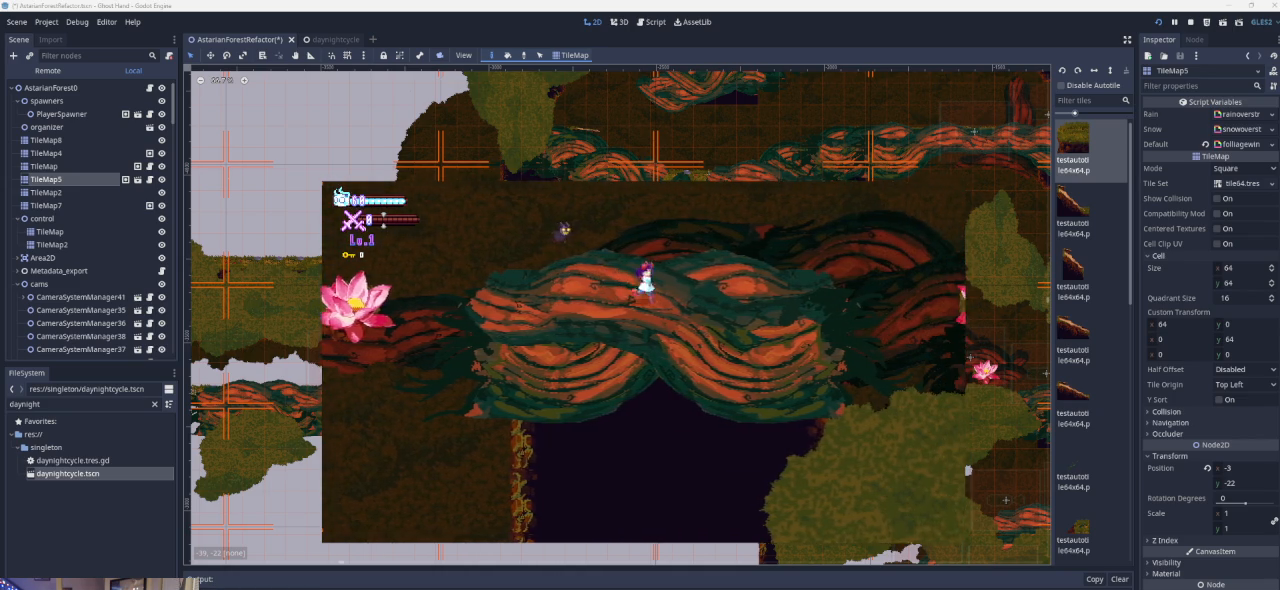
{"buttons": [], "left_stick": "right", "events": []}
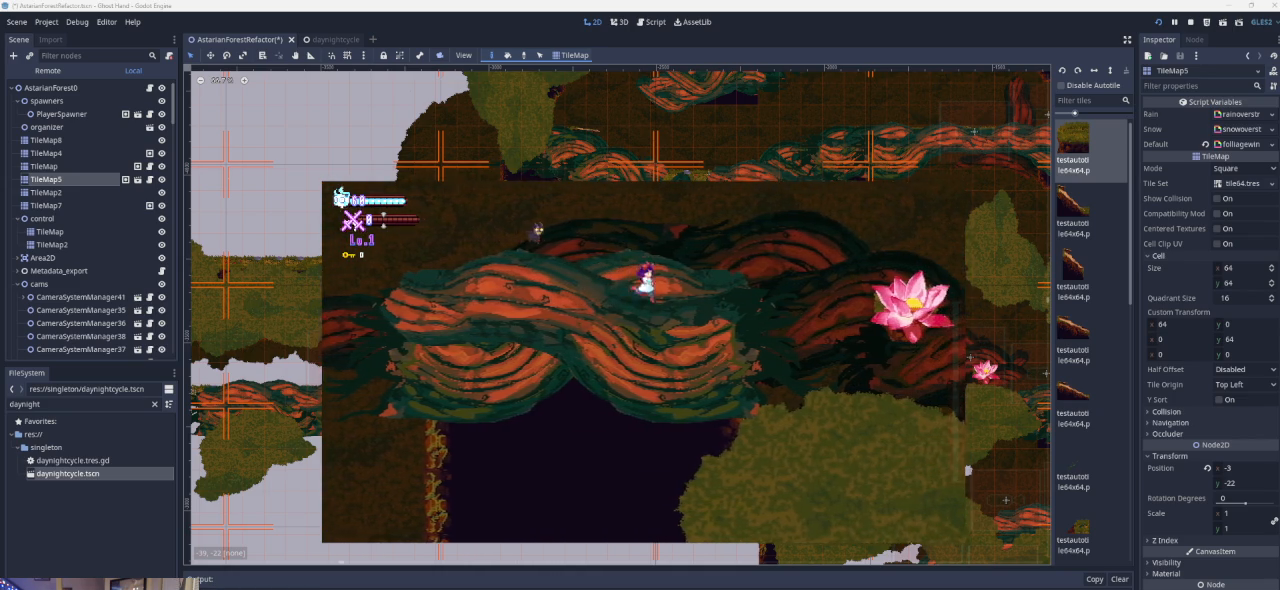
{"buttons": [], "left_stick": "center", "events": [[33, "left_stick", "center"], [233, "left_stick", "left"], [433, "left_stick", "center"]]}
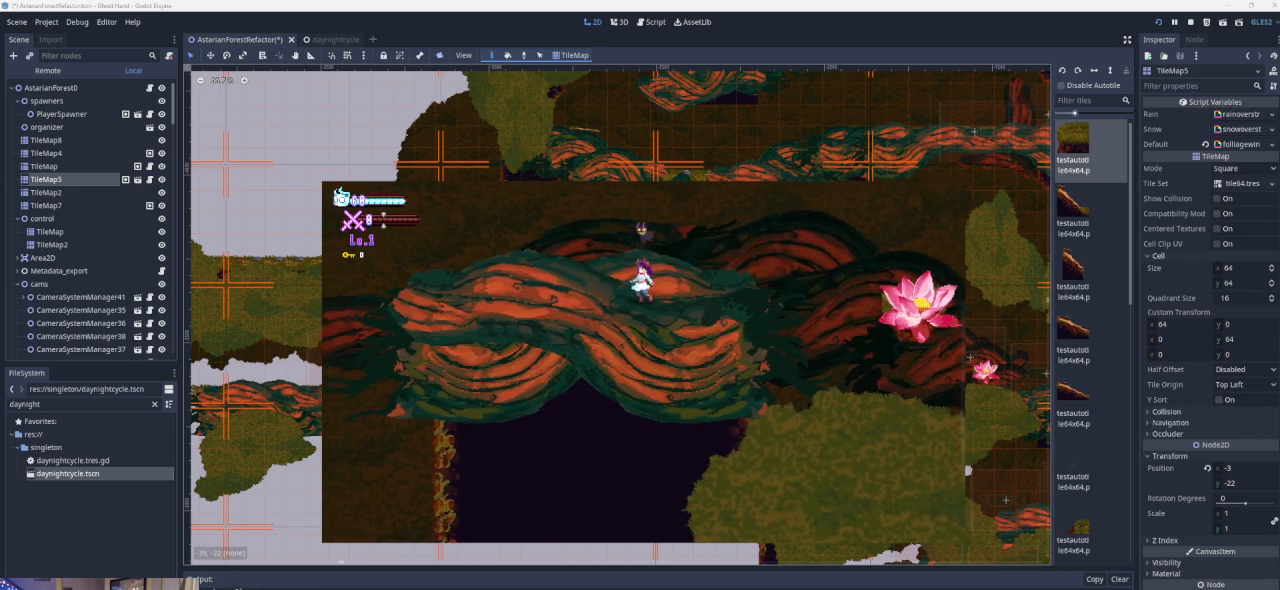
{"buttons": ["CROSS"], "left_stick": "right", "events": [[33, "left_stick", "right"], [400, "CROSS", "down"]]}
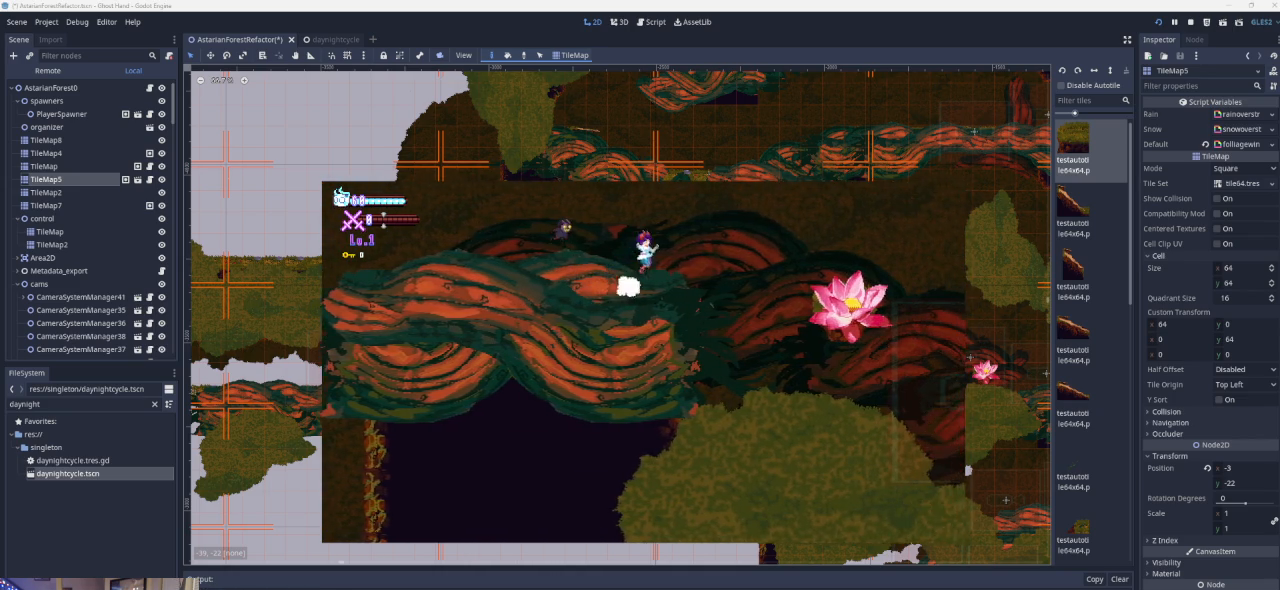
{"buttons": [], "left_stick": "right", "events": [[167, "CROSS", "up"]]}
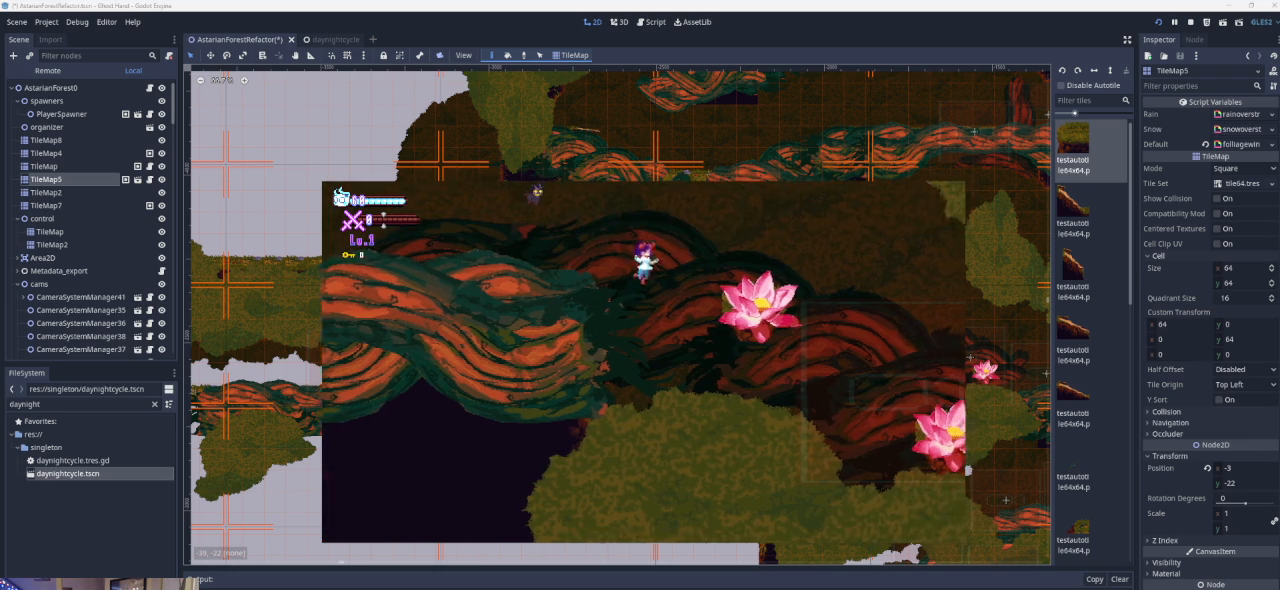
{"buttons": [], "left_stick": "right", "events": [[33, "CROSS", "down"], [267, "CROSS", "up"]]}
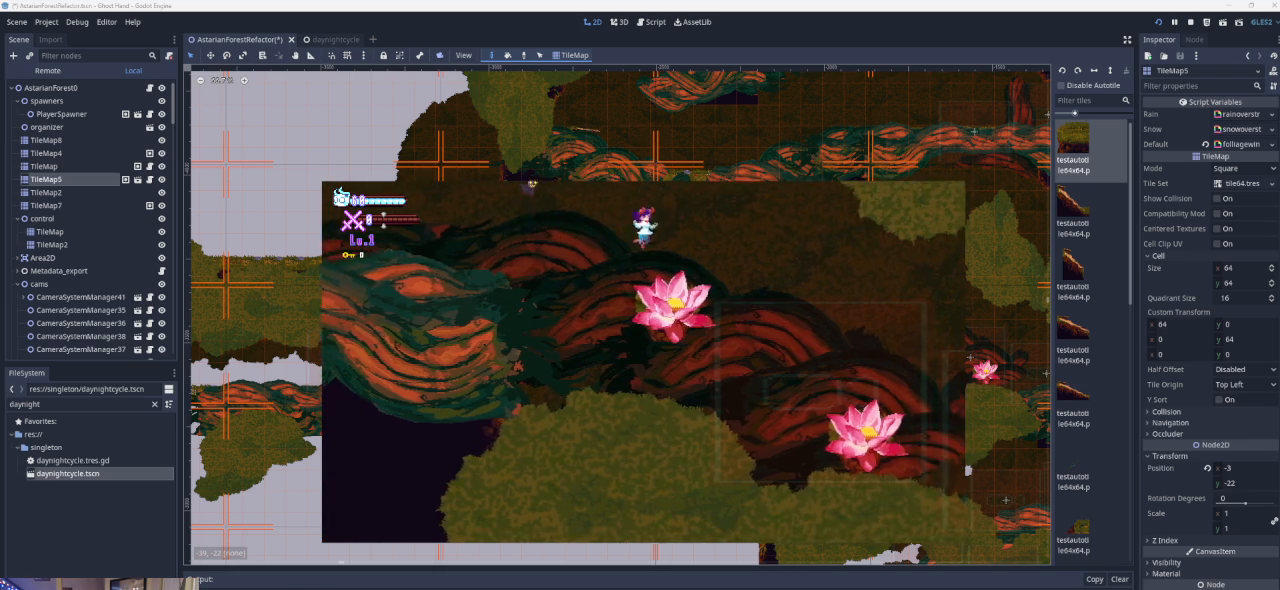
{"buttons": ["CROSS"], "left_stick": "left", "events": [[67, "left_stick", "center"], [167, "left_stick", "left"], [267, "CROSS", "down"]]}
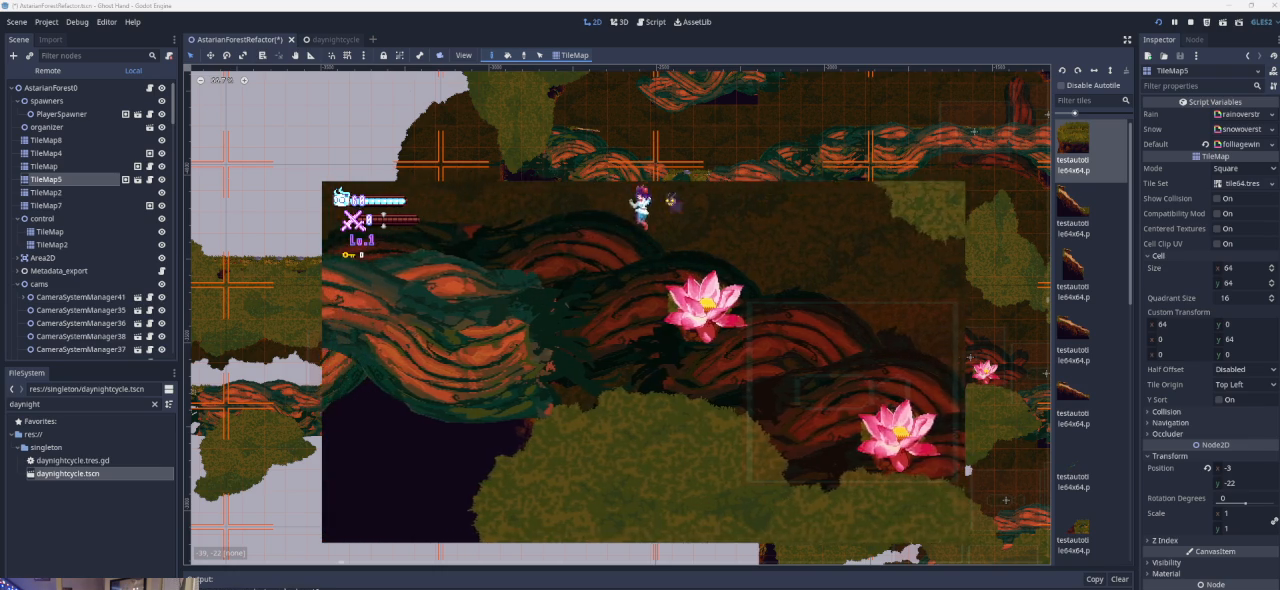
{"buttons": ["CROSS"], "left_stick": "left", "events": [[100, "CROSS", "up"], [367, "CROSS", "down"]]}
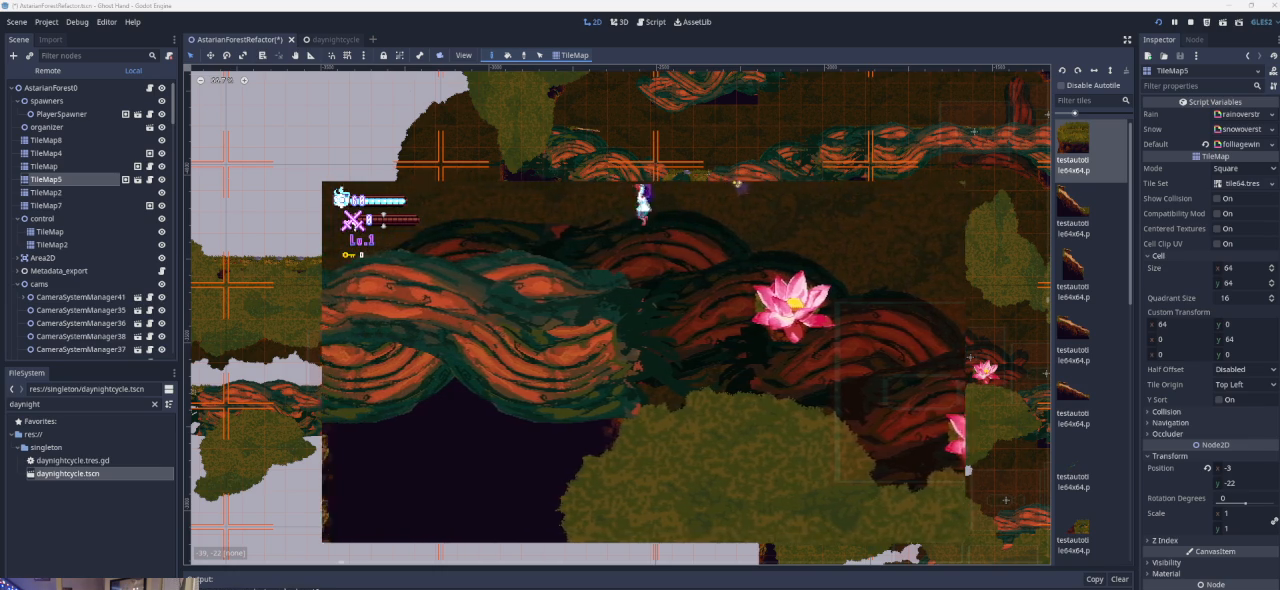
{"buttons": [], "left_stick": "left", "events": [[133, "CROSS", "up"]]}
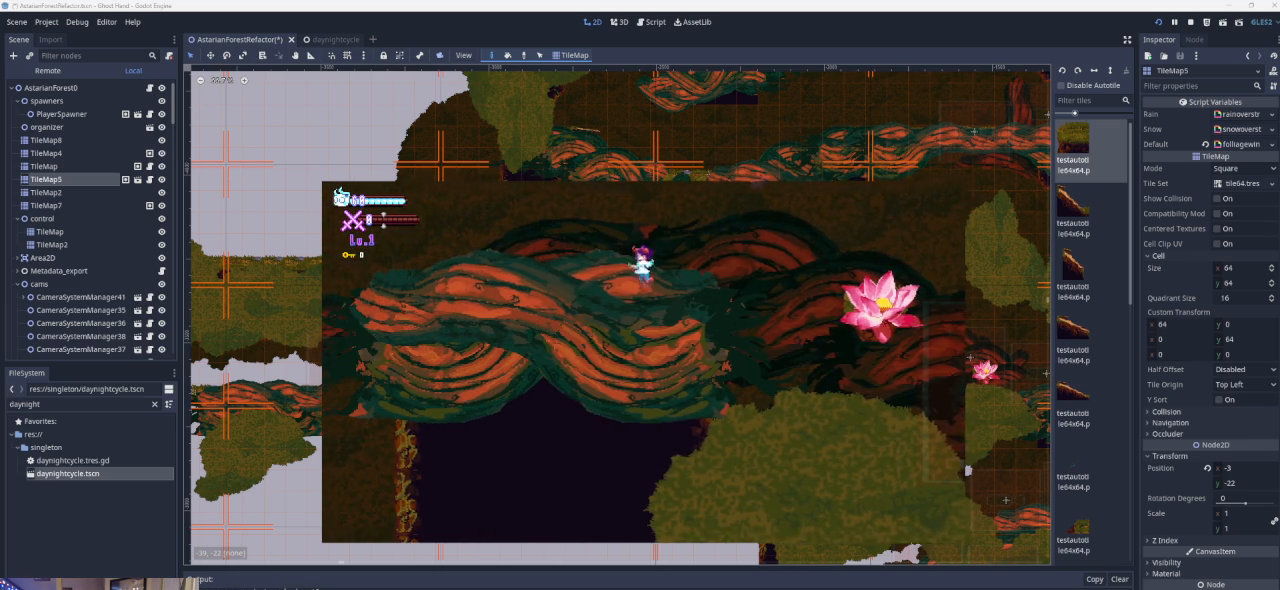
{"buttons": [], "left_stick": "left", "events": []}
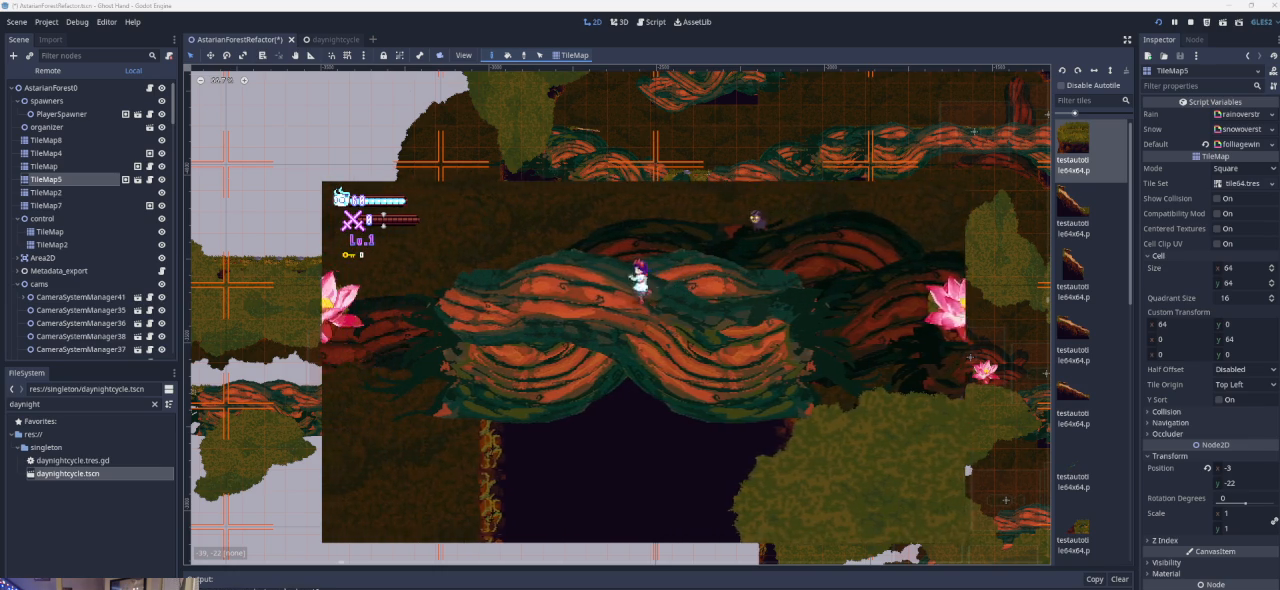
{"buttons": [], "left_stick": "center", "events": [[300, "left_stick", "center"]]}